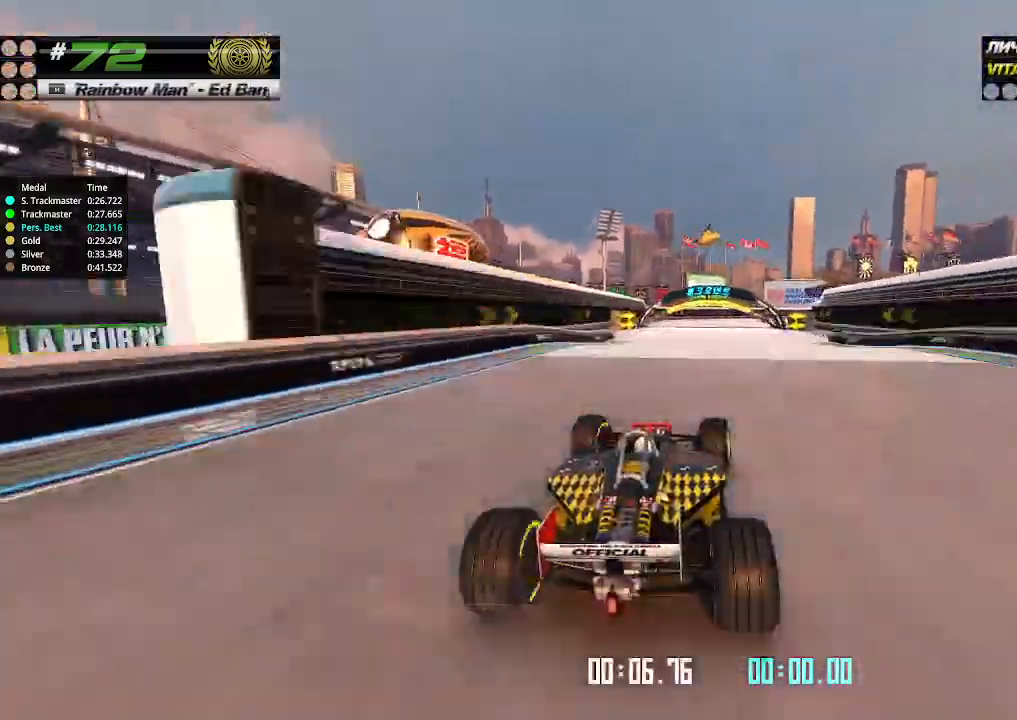
Gameplay with keyboard; each line is a JSON object with the keys held at the frame after it. "events" lists presses ("down") and releases ("up") of "down", "left", "right" and "up" between this image and that frame as [ms after this image, input, new state], when the widget could be followed in between. No other keys are recorded. Mouse input is not recorded.
{"keys": ["right", "up"], "events": [[66, "right", "up"], [500, "right", "down"]]}
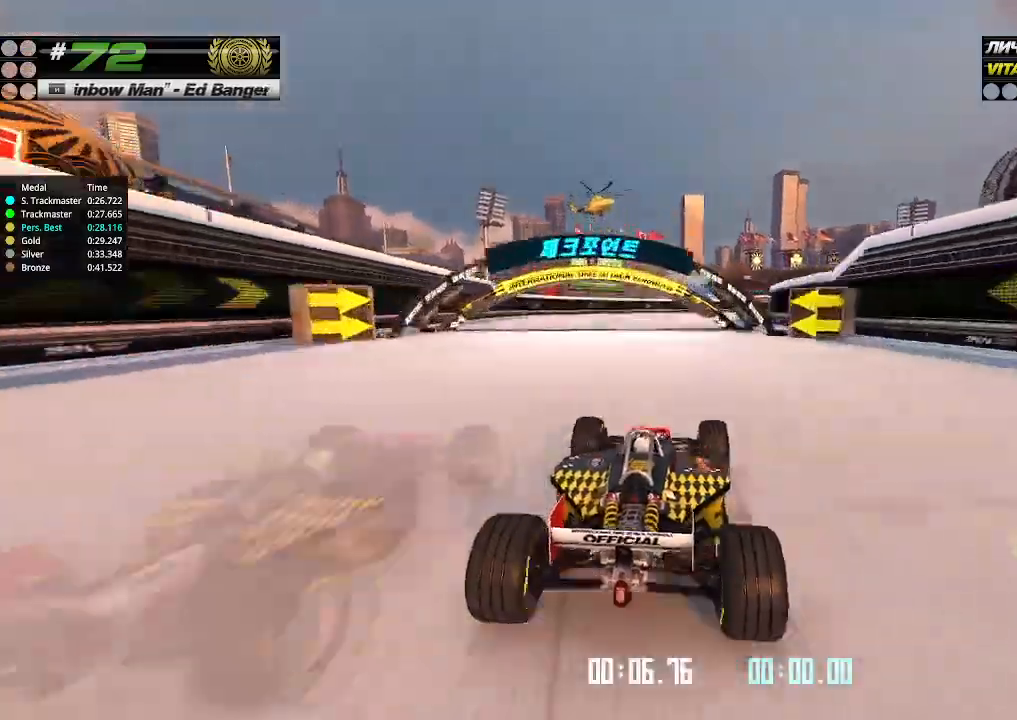
{"keys": ["up"], "events": [[433, "right", "up"]]}
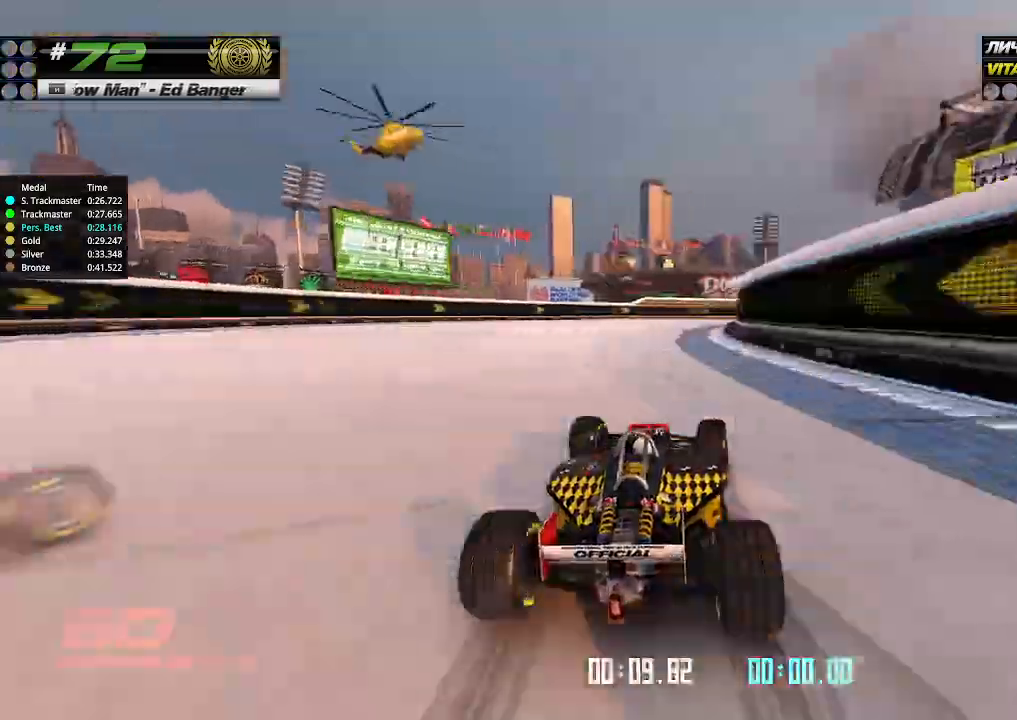
{"keys": ["right", "up"], "events": [[266, "right", "down"]]}
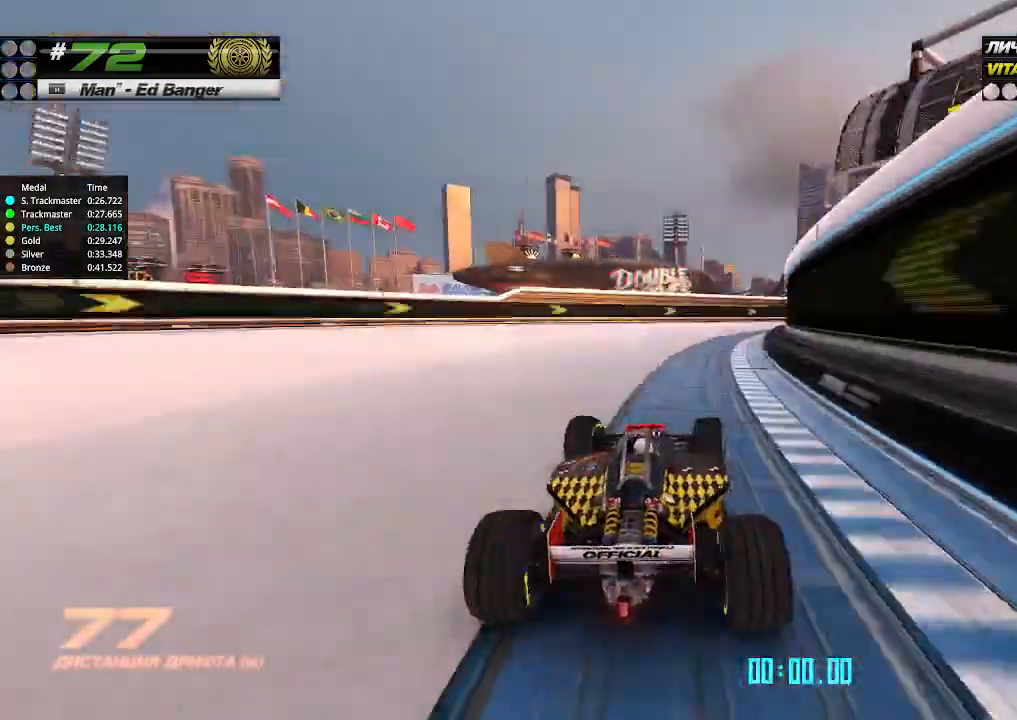
{"keys": ["right", "up"], "events": []}
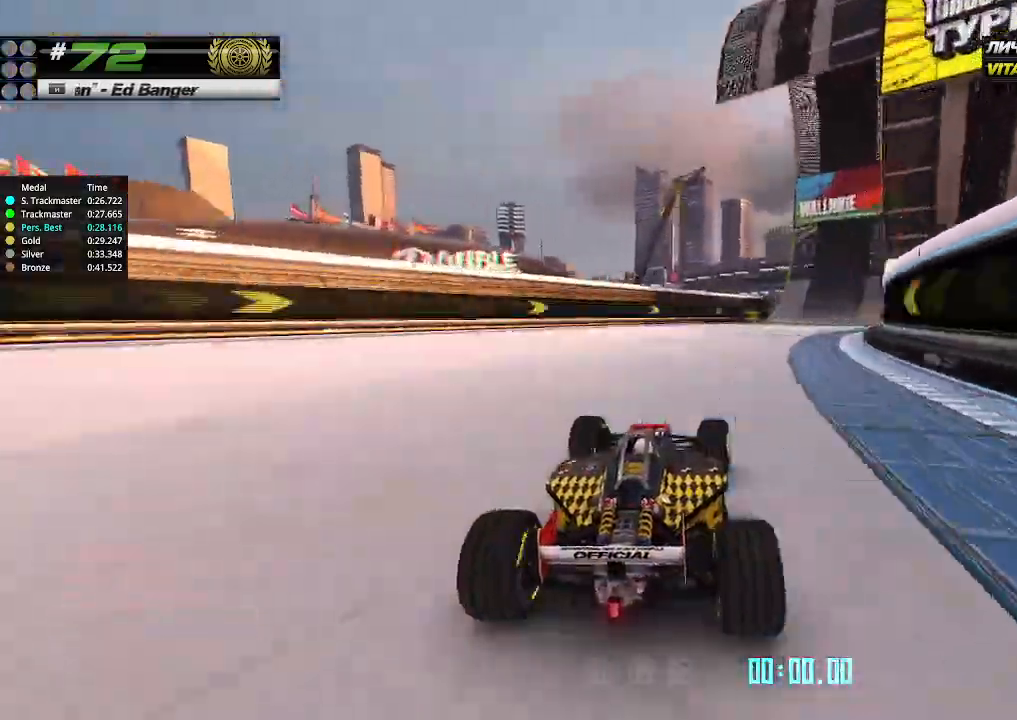
{"keys": ["right", "up"], "events": []}
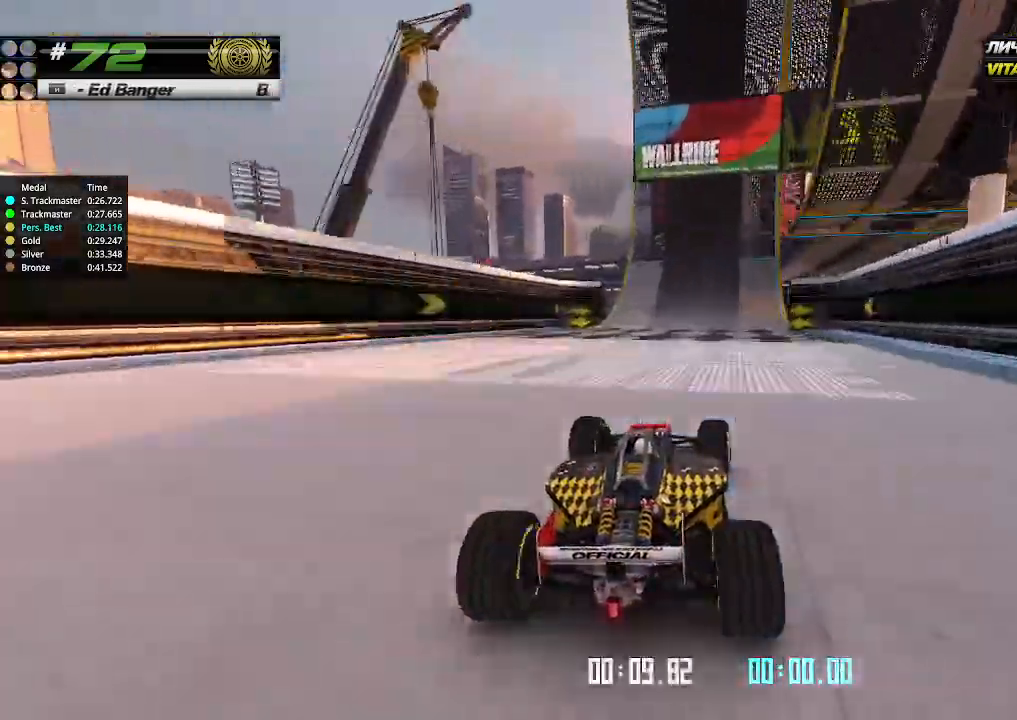
{"keys": ["up"], "events": [[166, "right", "up"], [333, "left", "down"], [433, "left", "up"]]}
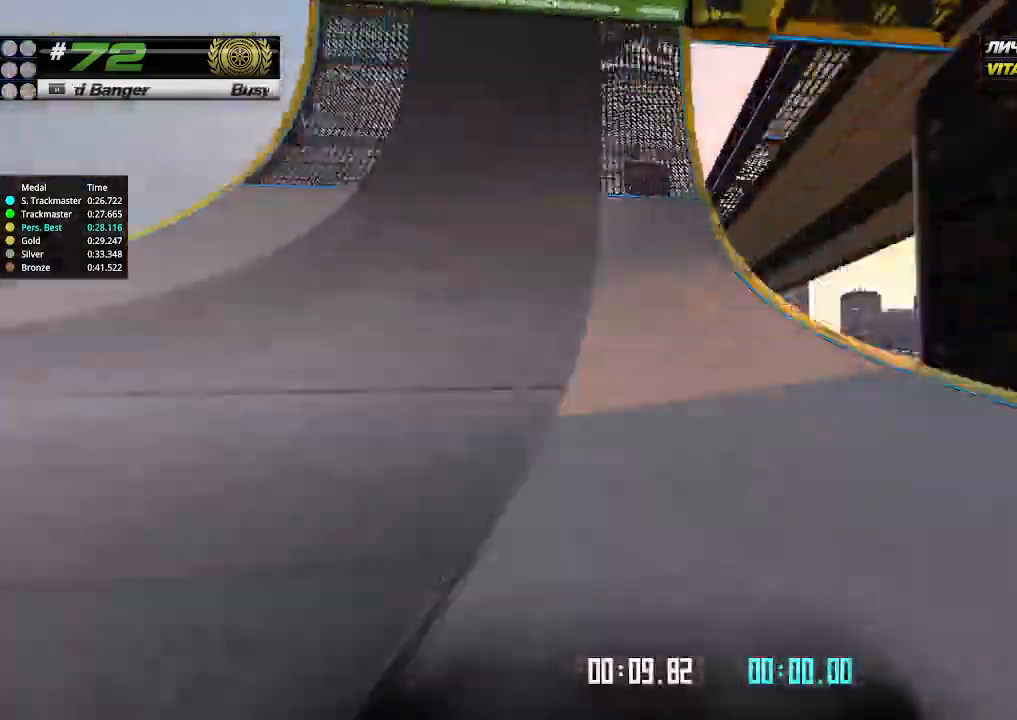
{"keys": ["up"], "events": []}
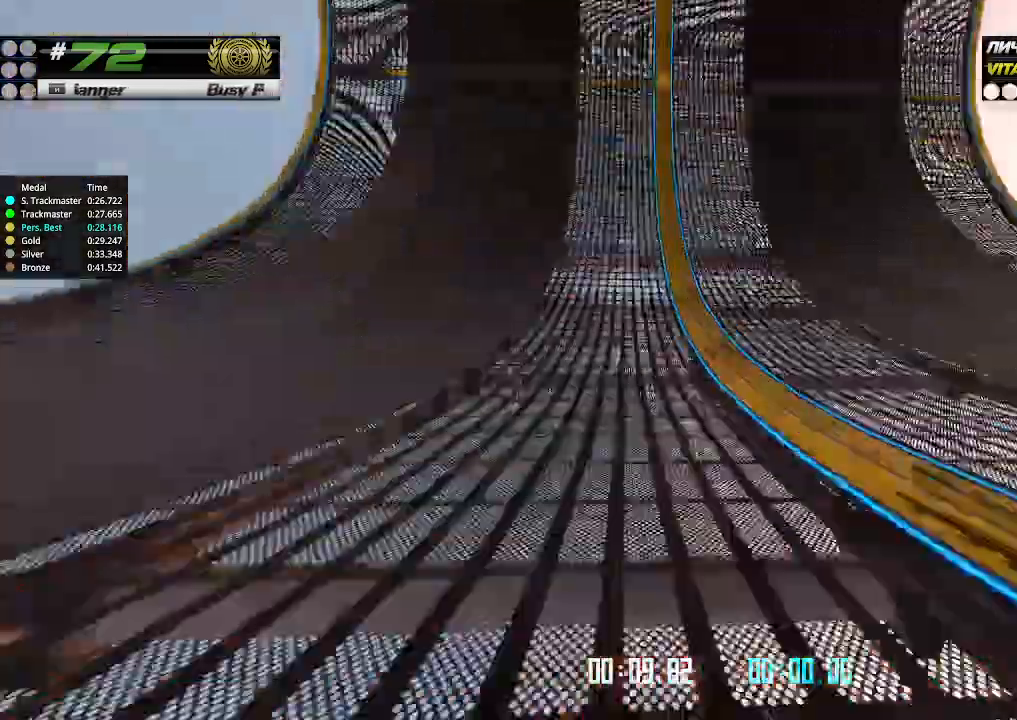
{"keys": ["up"], "events": [[166, "right", "down"], [233, "right", "up"]]}
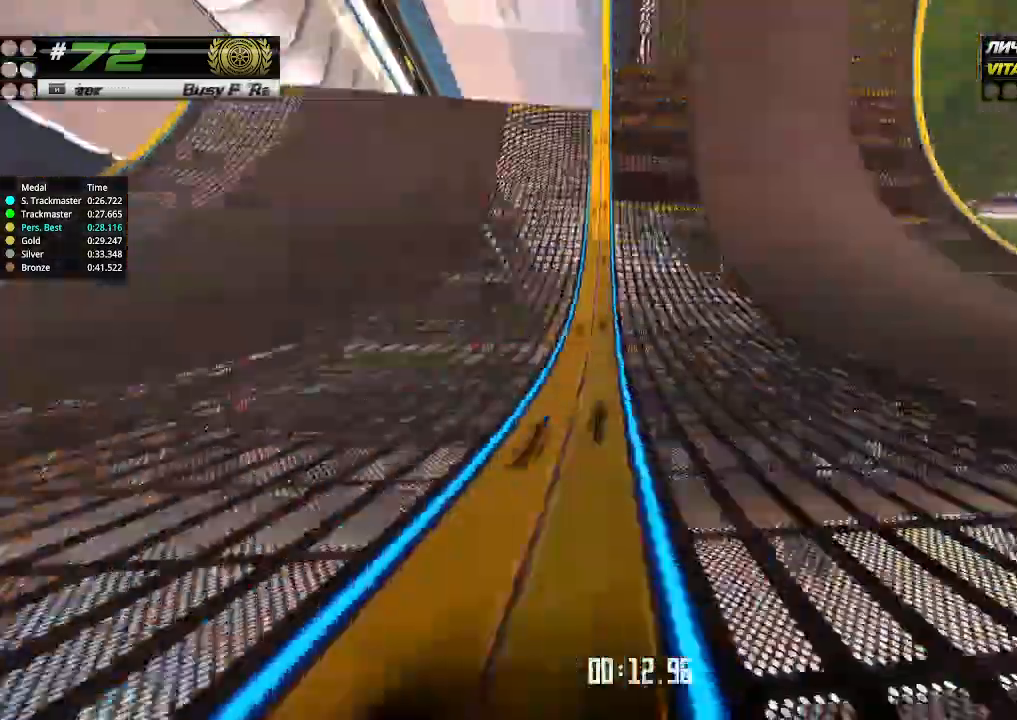
{"keys": ["left", "up"], "events": [[433, "left", "down"]]}
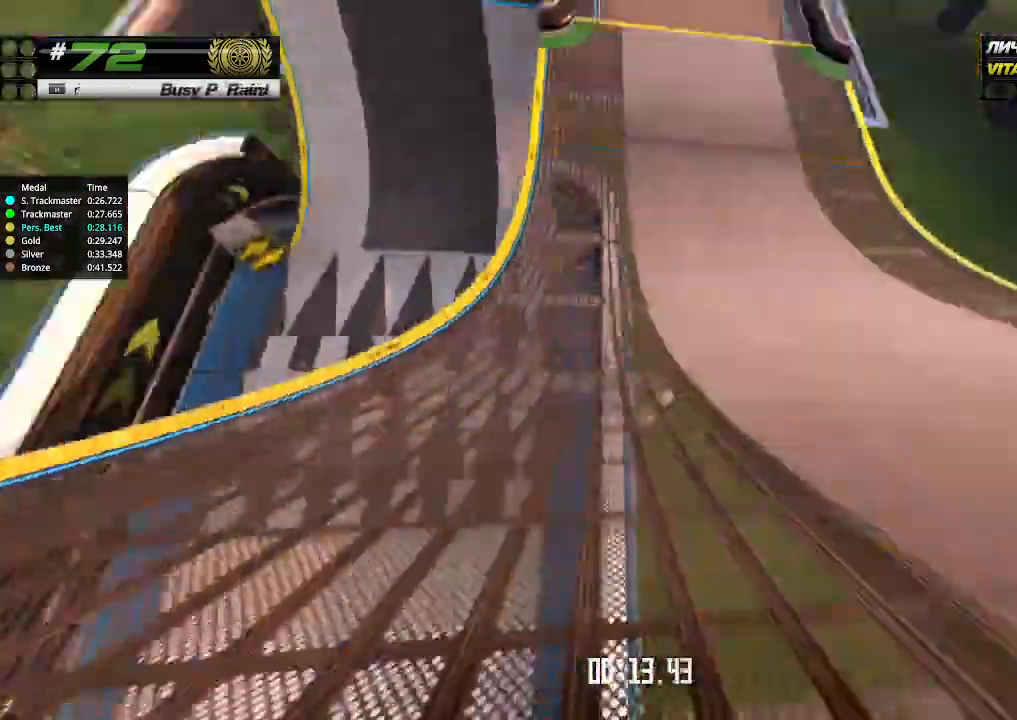
{"keys": ["up"], "events": [[66, "left", "up"], [300, "left", "down"], [400, "left", "up"]]}
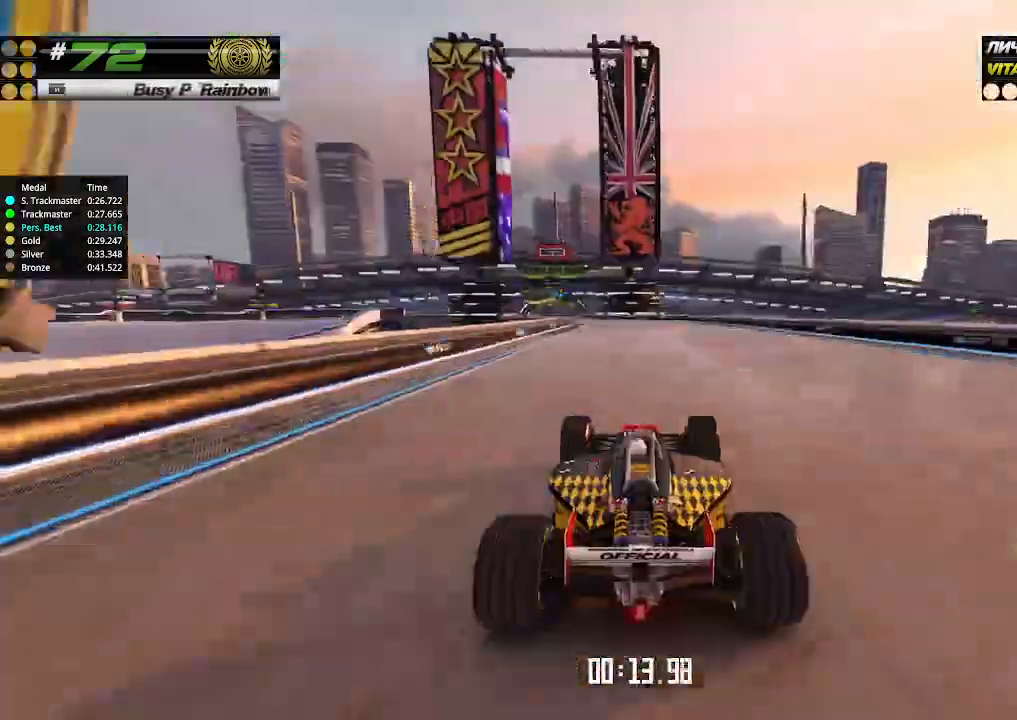
{"keys": ["up"], "events": [[200, "left", "down"], [266, "left", "up"], [400, "left", "down"], [466, "left", "up"]]}
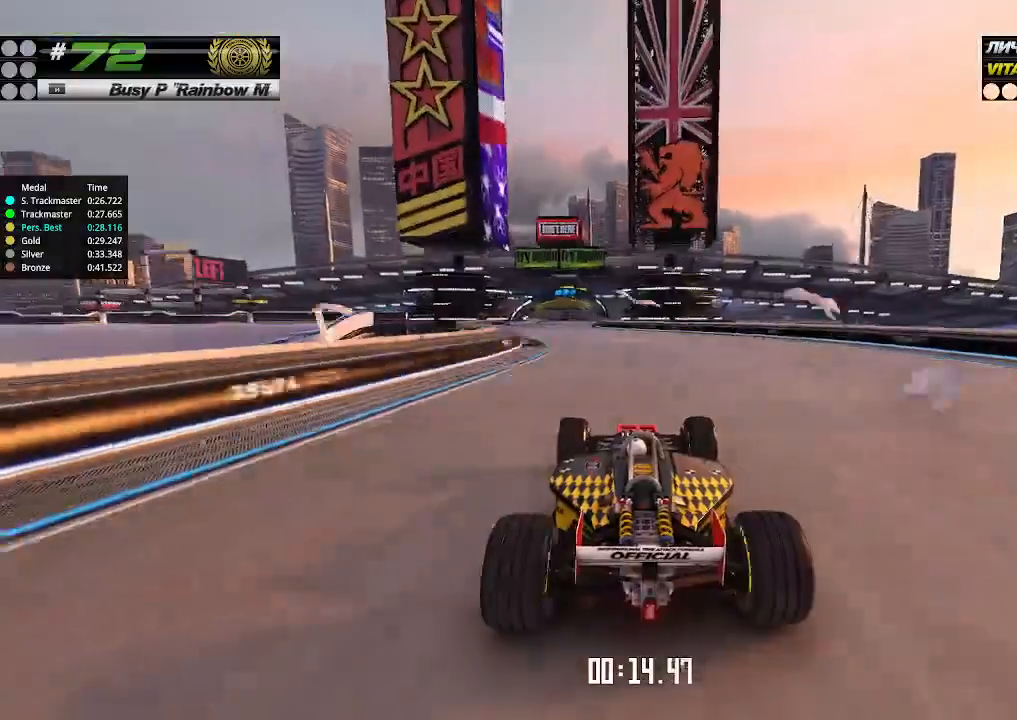
{"keys": ["up"], "events": [[100, "left", "down"], [200, "left", "up"]]}
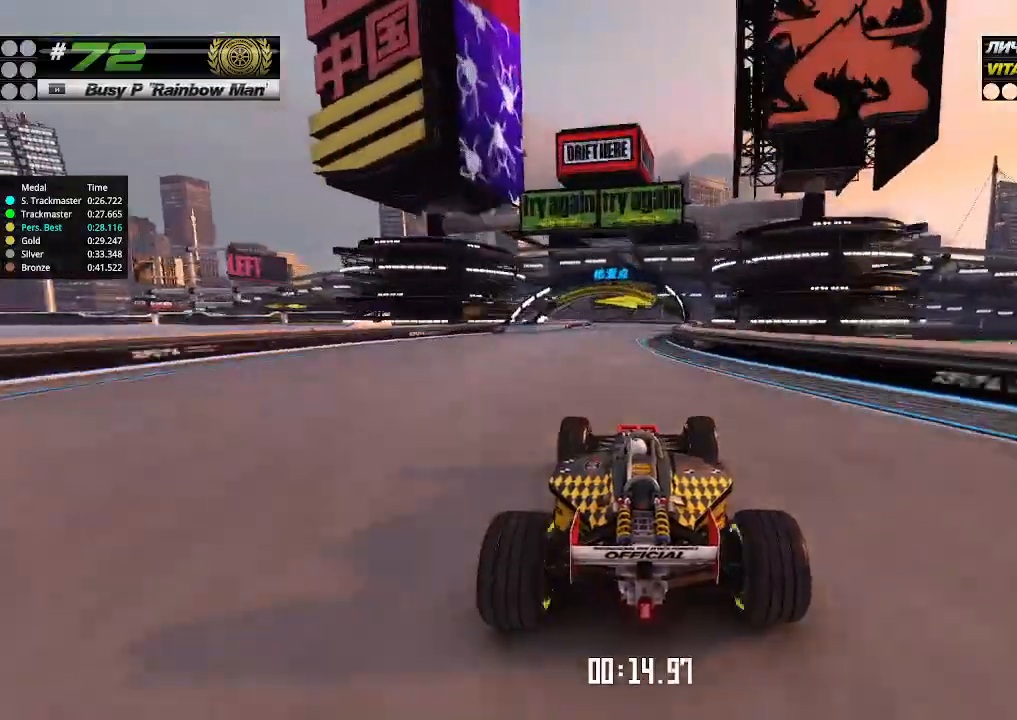
{"keys": ["up"], "events": []}
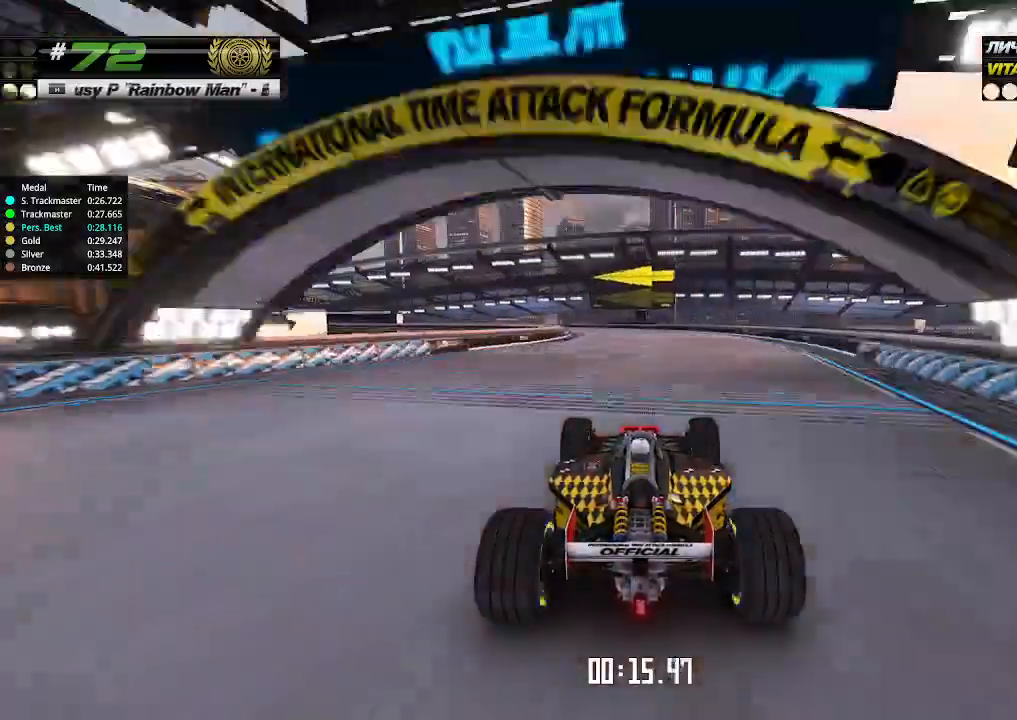
{"keys": ["left", "up"], "events": [[100, "left", "down"], [166, "up", "up"], [433, "up", "down"]]}
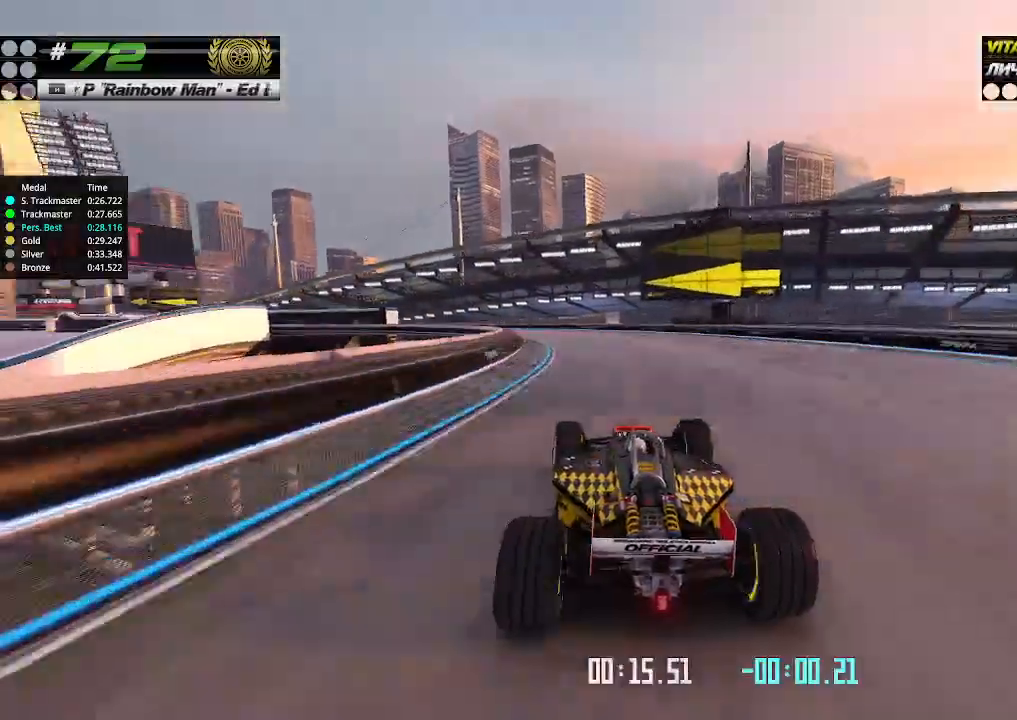
{"keys": ["left", "up"], "events": []}
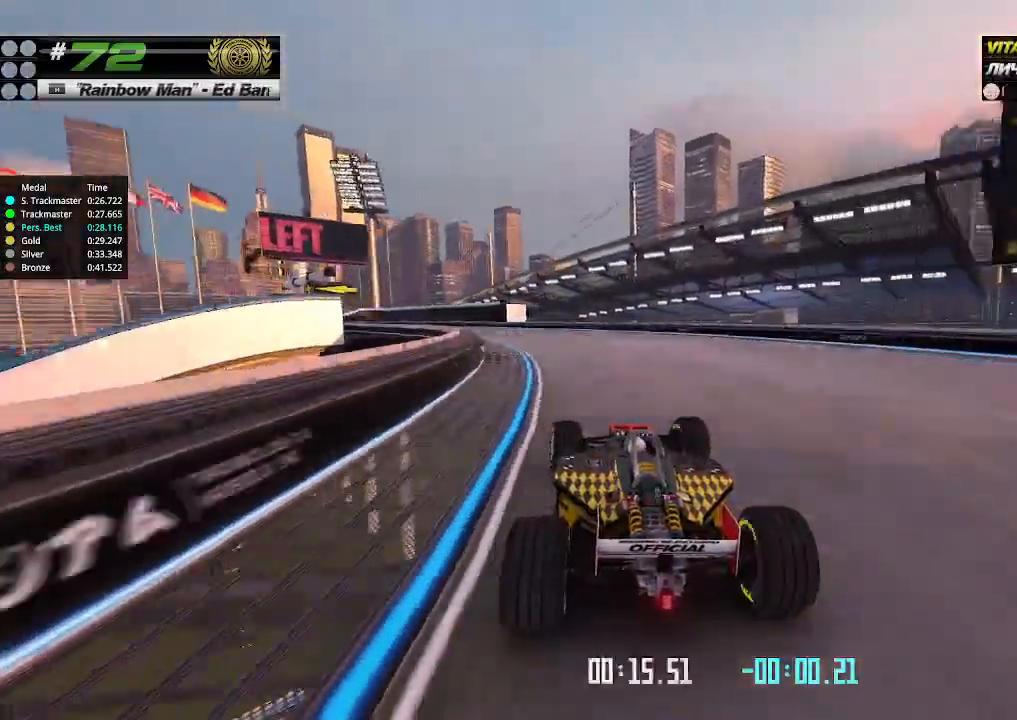
{"keys": ["left", "up"], "events": []}
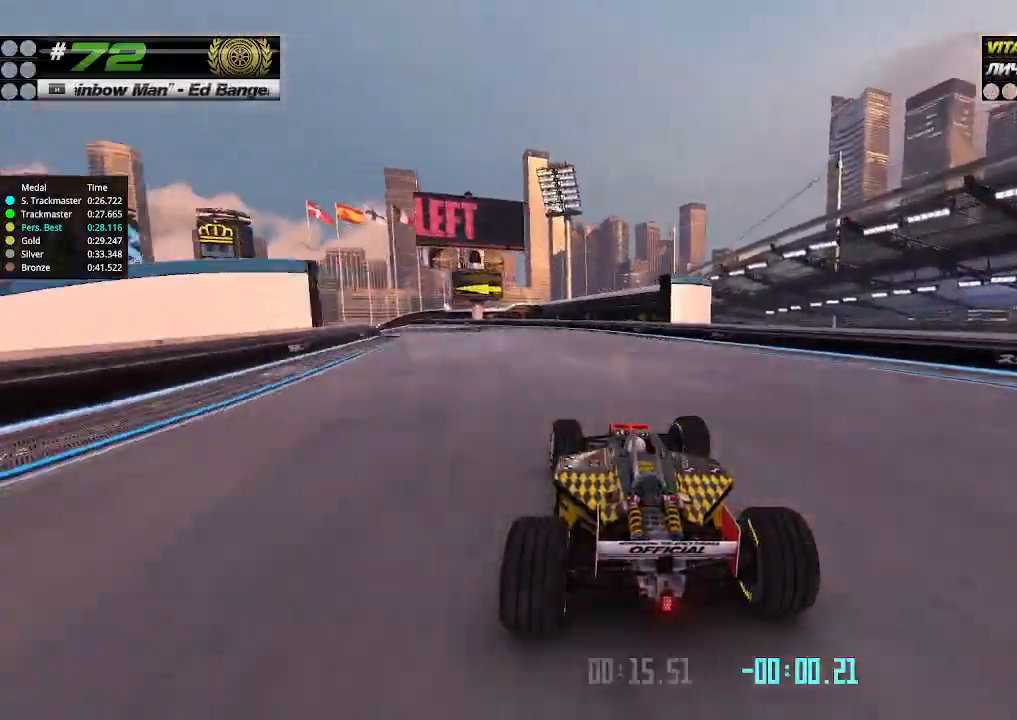
{"keys": ["left", "up"], "events": [[300, "up", "up"], [400, "up", "down"]]}
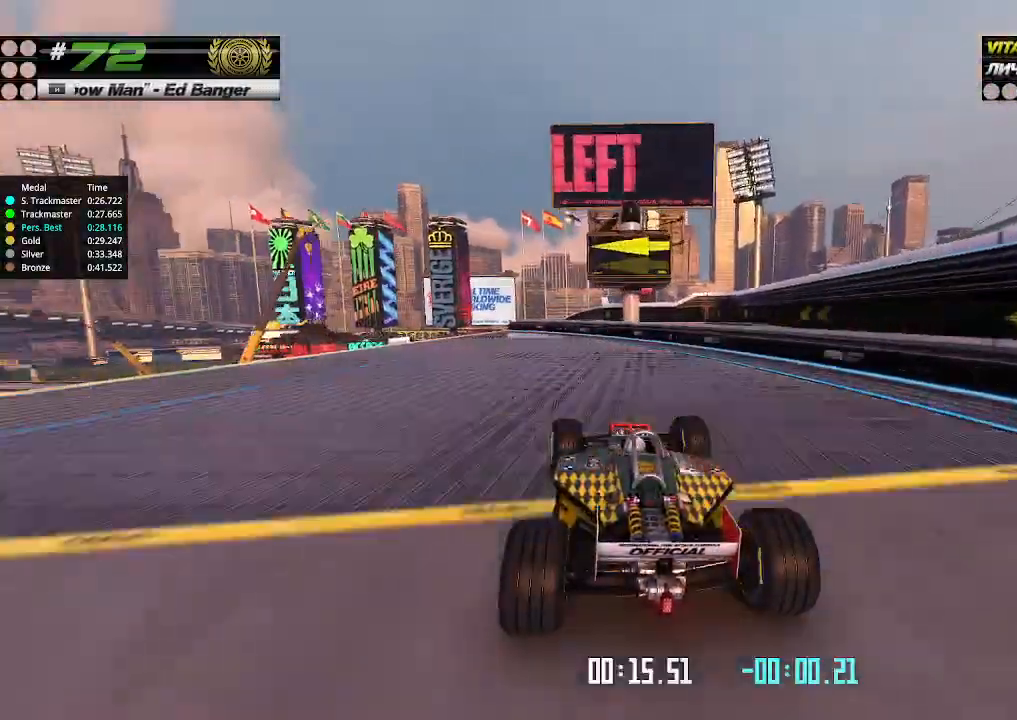
{"keys": ["right", "up"], "events": [[400, "left", "up"], [400, "right", "down"]]}
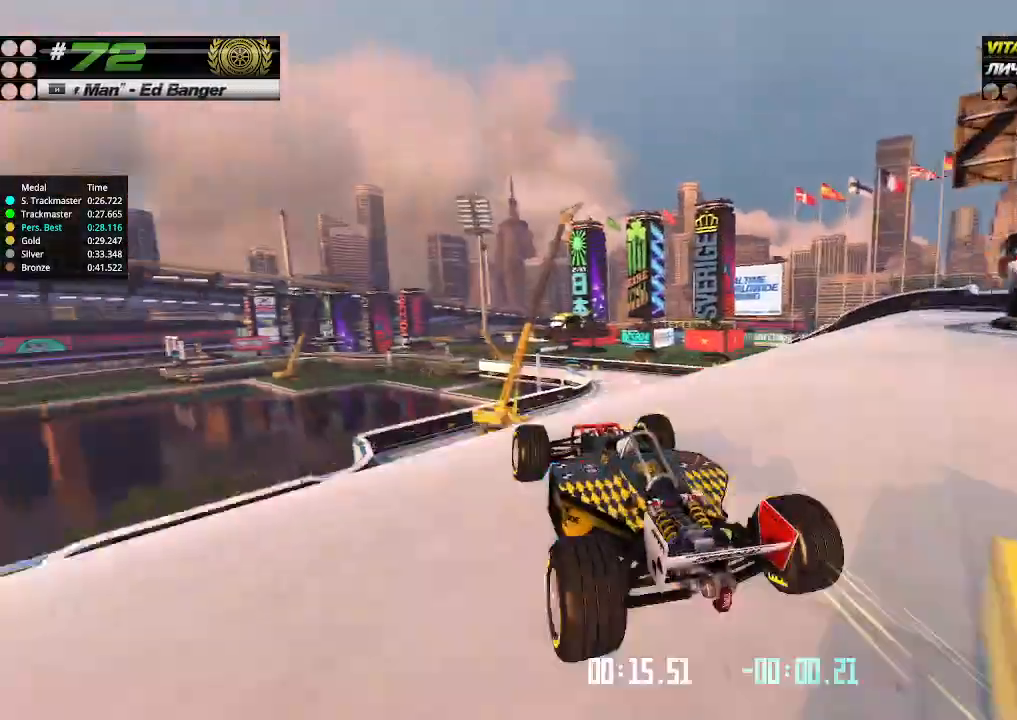
{"keys": [], "events": [[133, "right", "up"], [133, "up", "up"], [166, "right", "down"], [166, "up", "down"], [233, "right", "up"], [500, "up", "up"]]}
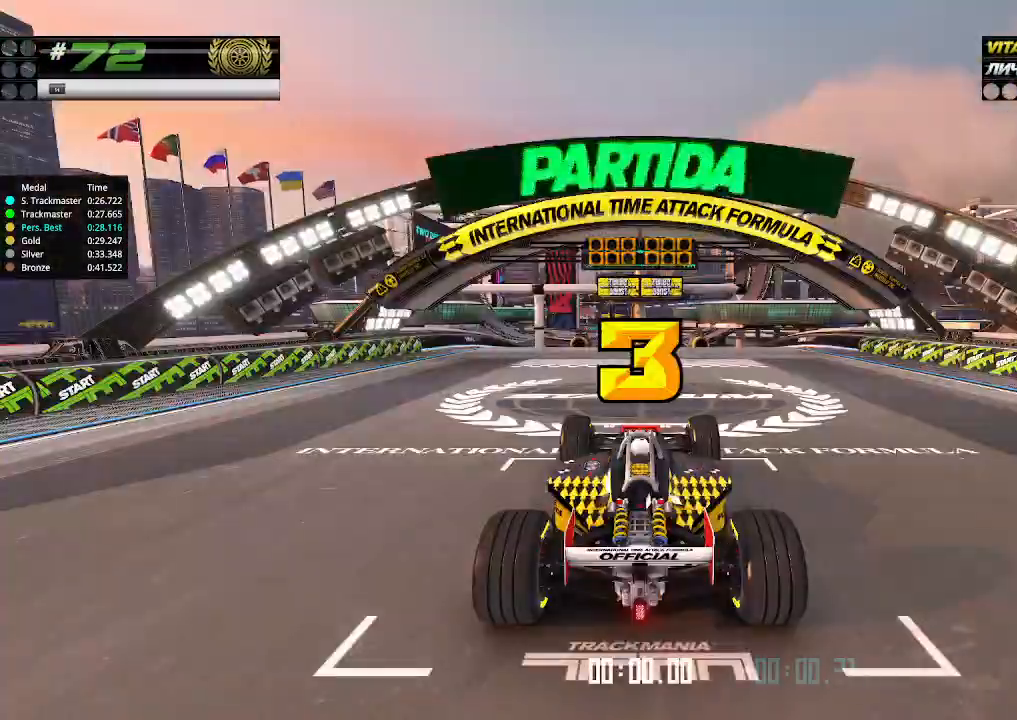
{"keys": ["down", "right", "up"], "events": [[133, "up", "down"], [400, "right", "down"], [433, "down", "down"]]}
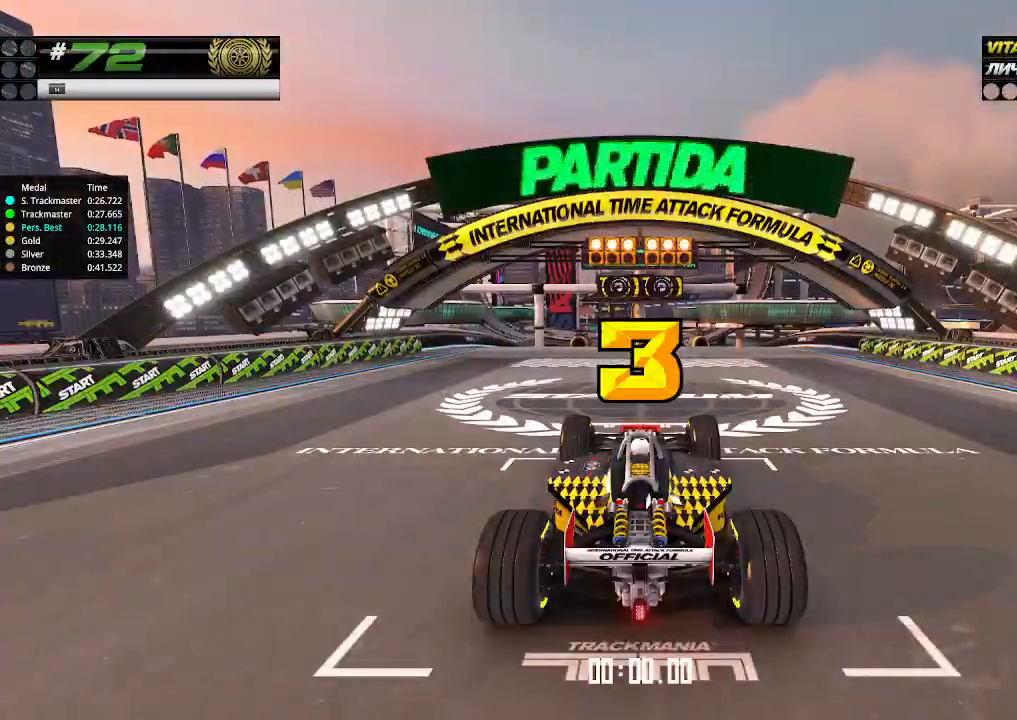
{"keys": ["up"], "events": [[66, "down", "up"], [66, "right", "up"]]}
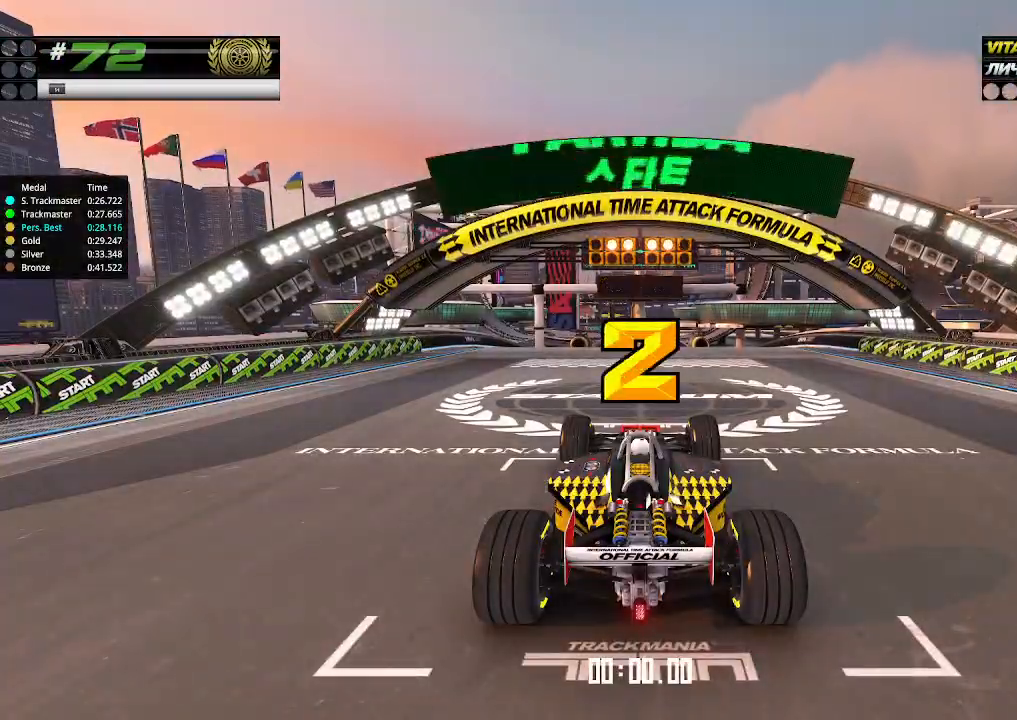
{"keys": ["up"], "events": []}
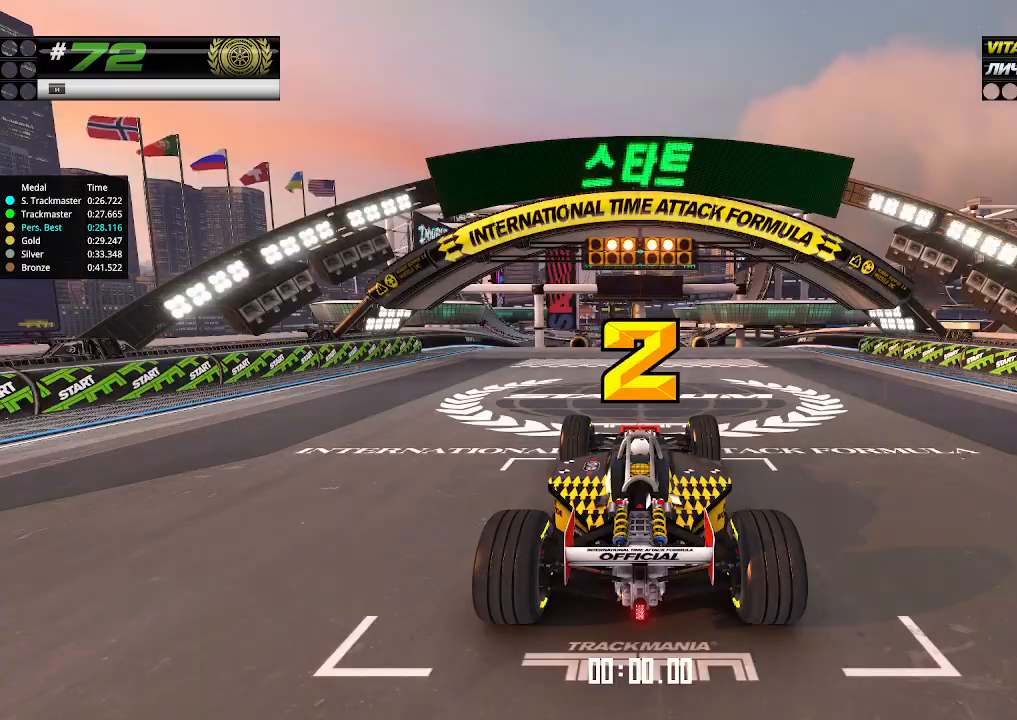
{"keys": ["up"], "events": []}
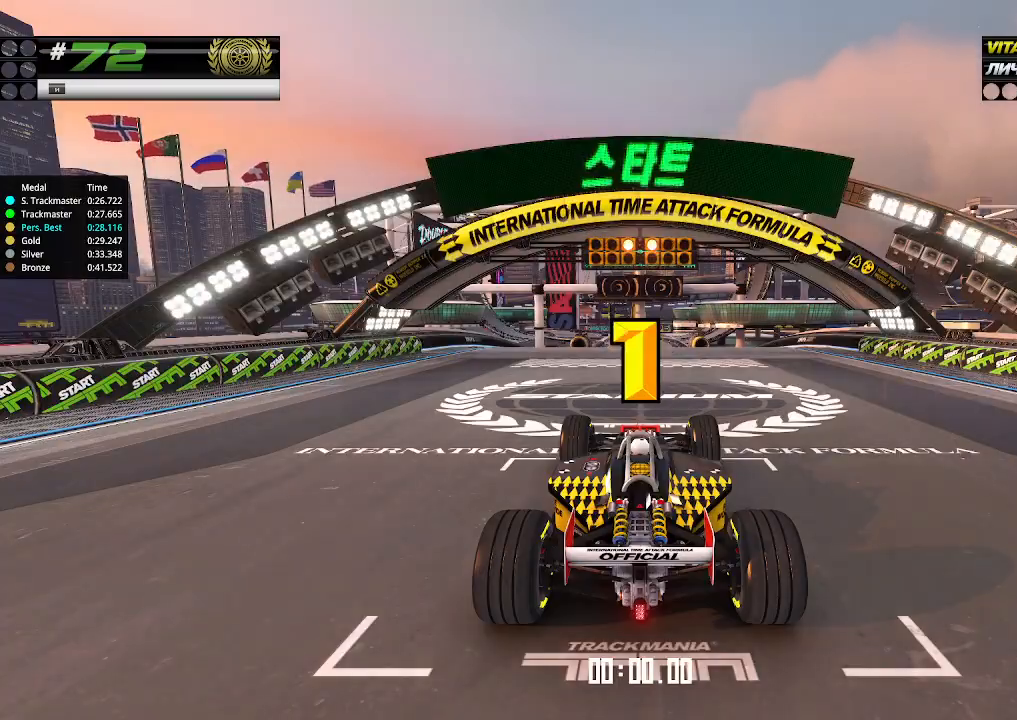
{"keys": ["up"], "events": []}
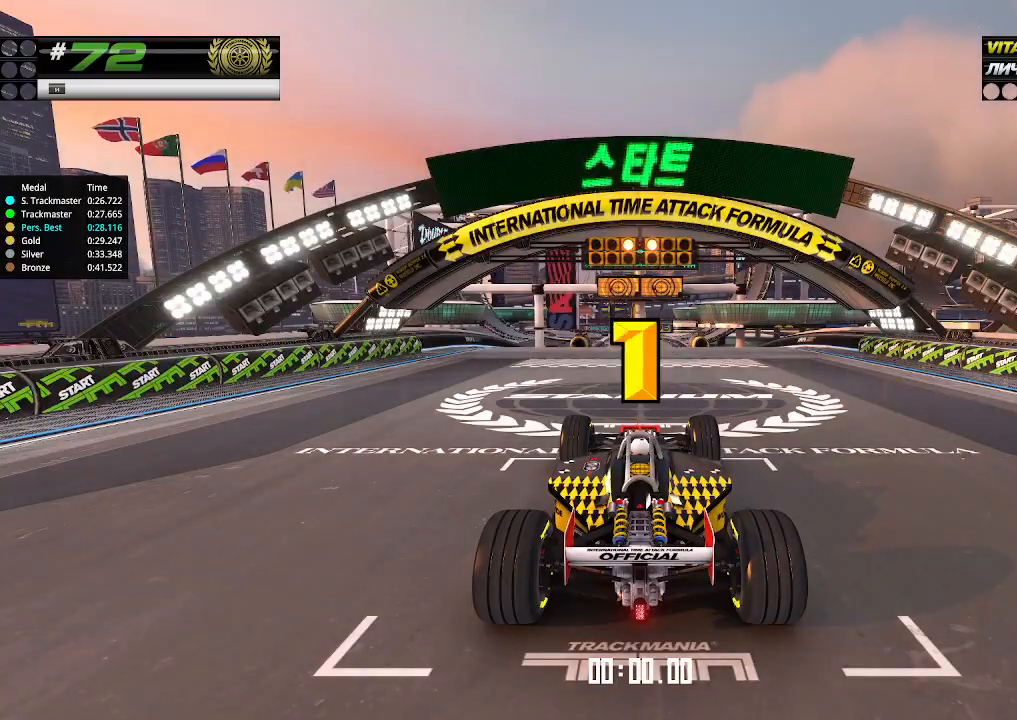
{"keys": ["up"], "events": [[133, "up", "up"], [166, "up", "down"]]}
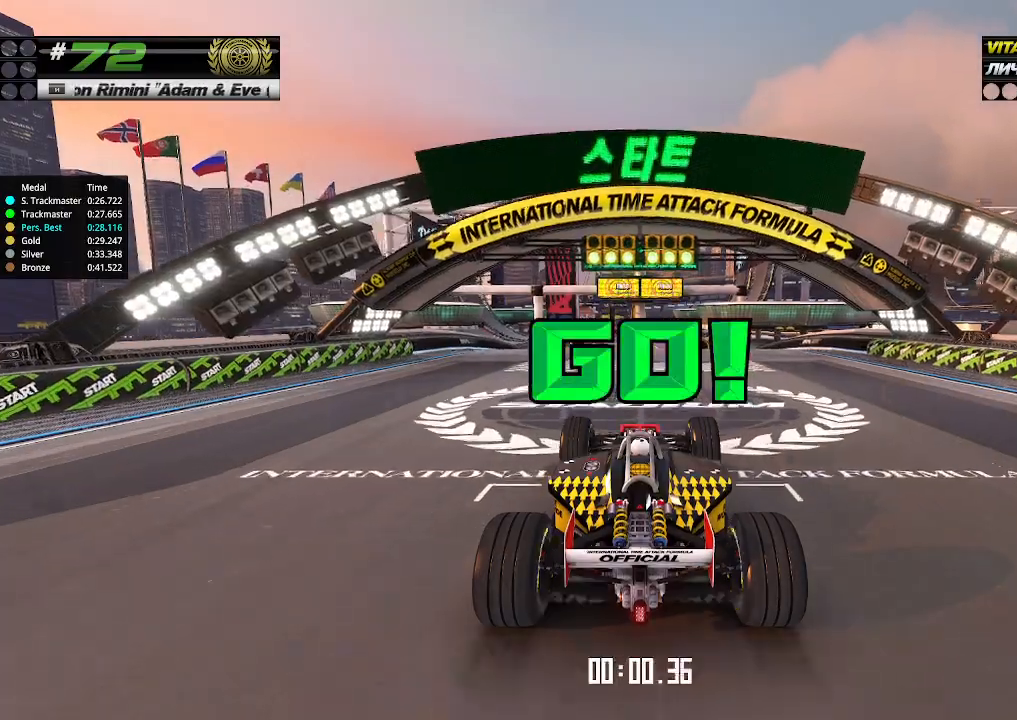
{"keys": ["up"], "events": []}
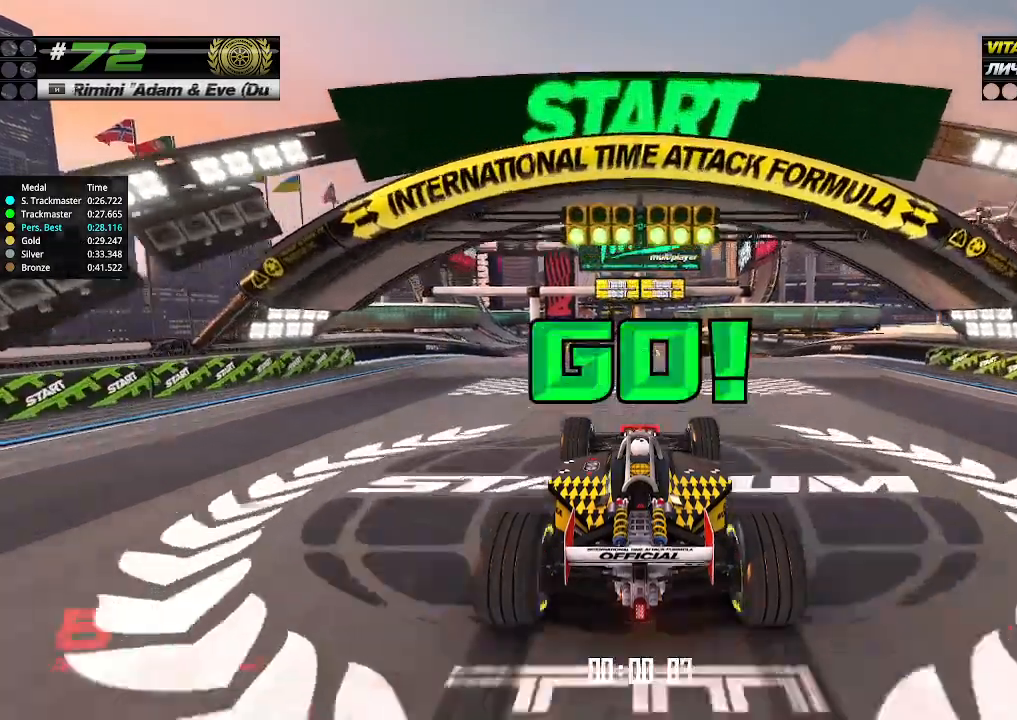
{"keys": ["up"], "events": []}
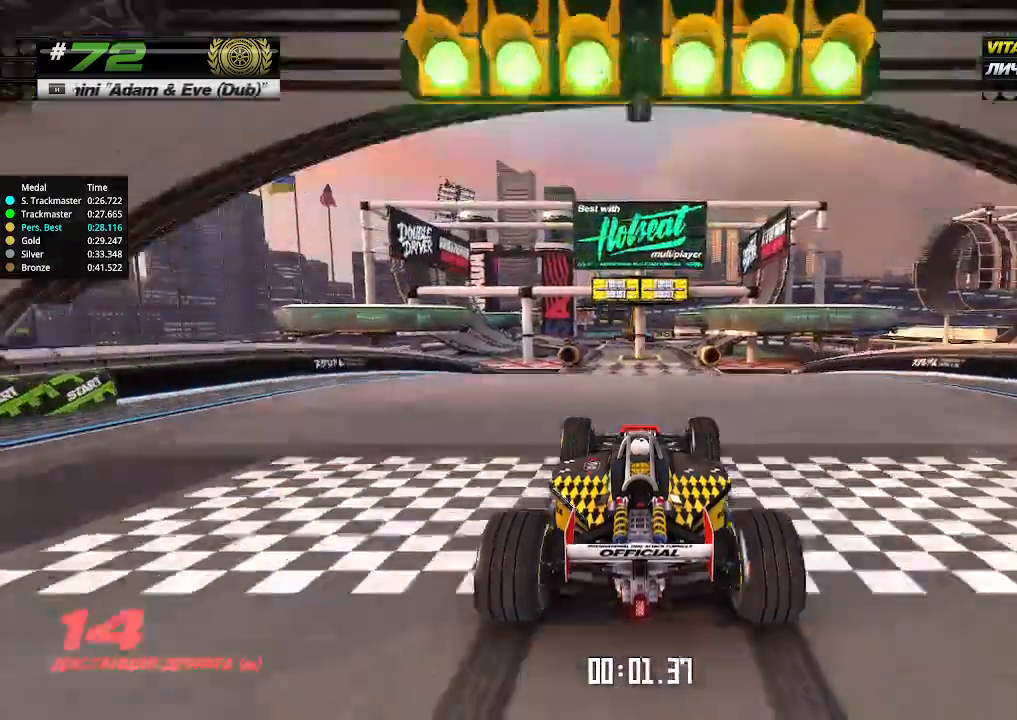
{"keys": ["up"], "events": []}
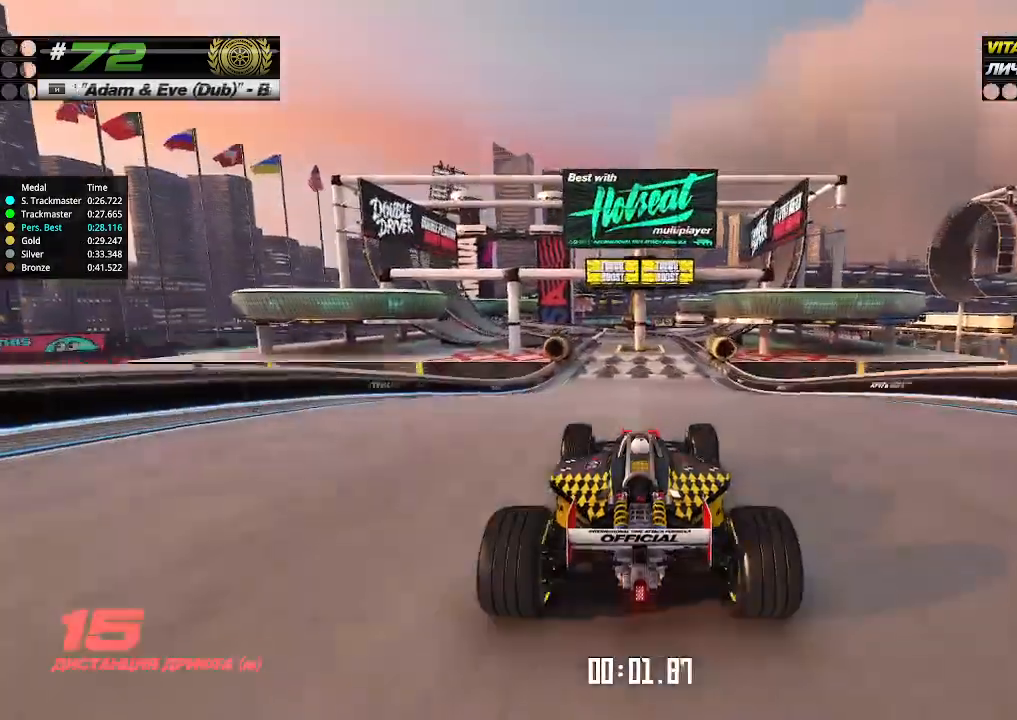
{"keys": ["up"], "events": []}